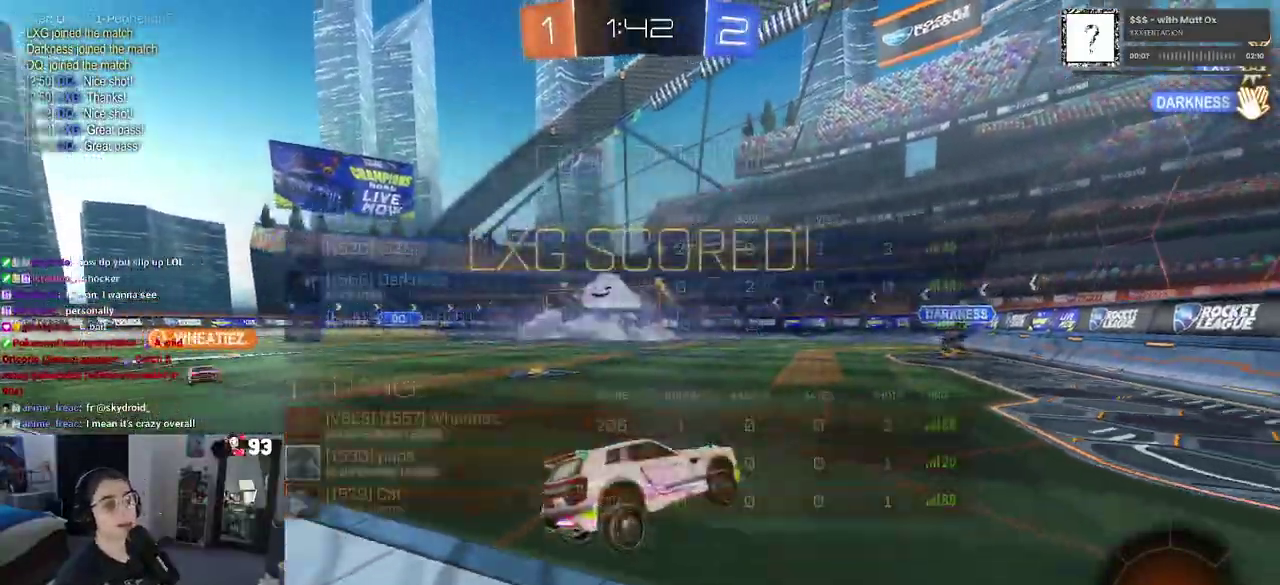
Gameplay with a controller (PlayStation layout); each line is a JSON object with the inputs held at the frame after it. "events" lists button and stick changes between this image and that frame as [ms after this image, input, new state], when the widget could be followed in between. This document gives stick clicks only as held states, not as events. Not read: L1 L2 R1.
{"buttons": [], "left_stick": "center", "right_stick": "center", "events": []}
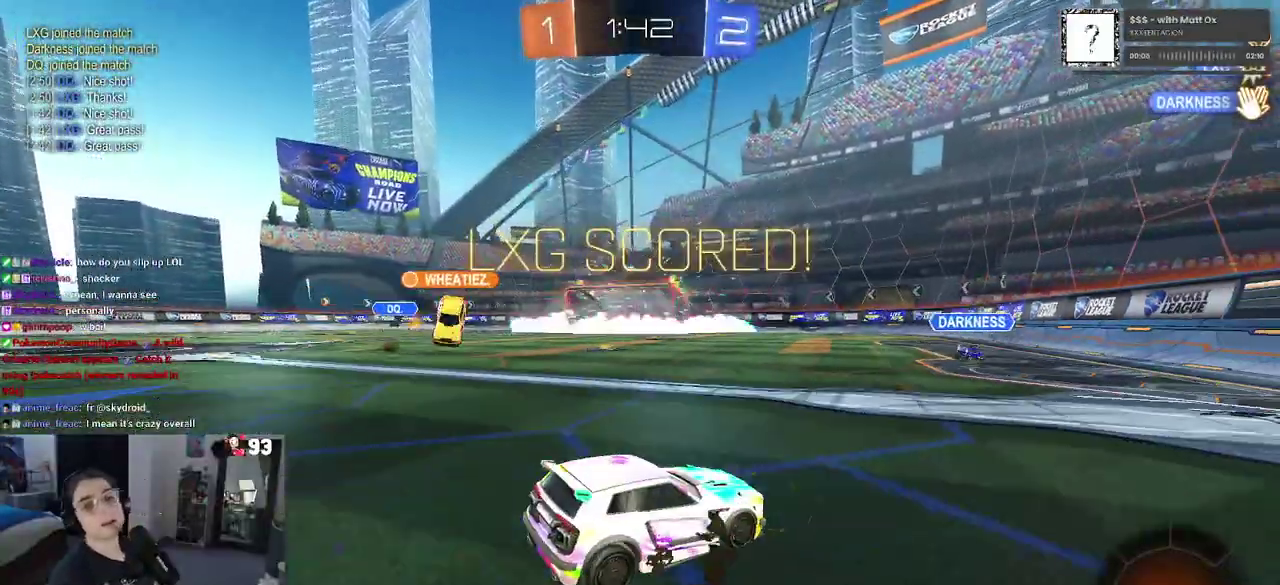
{"buttons": [], "left_stick": "center", "right_stick": "center", "events": []}
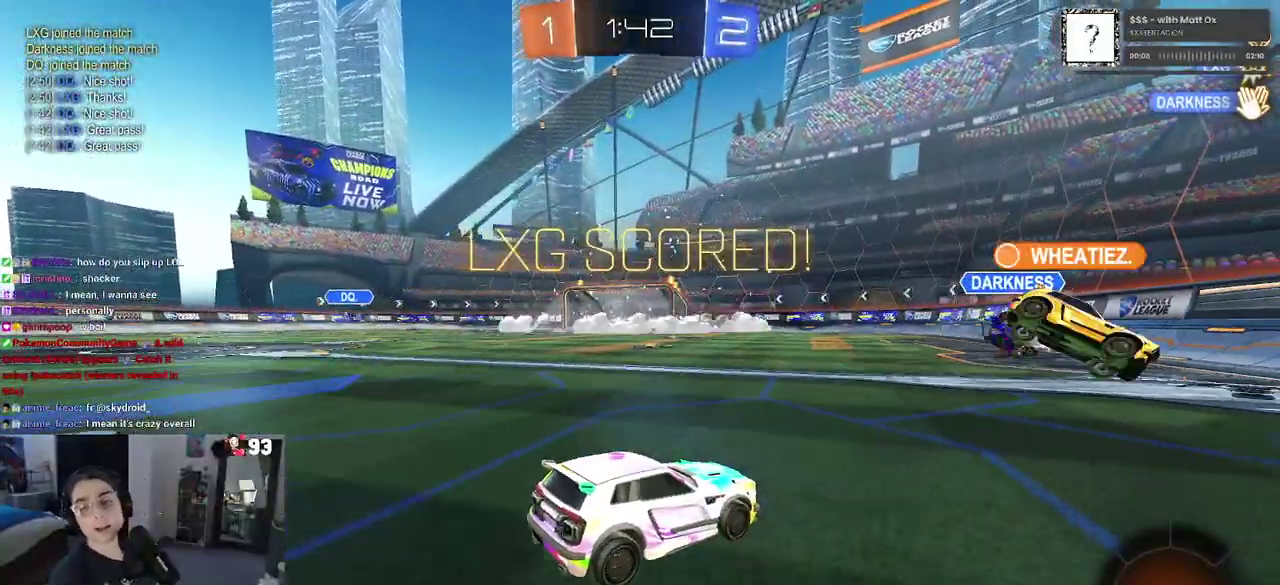
{"buttons": [], "left_stick": "center", "right_stick": "center", "events": []}
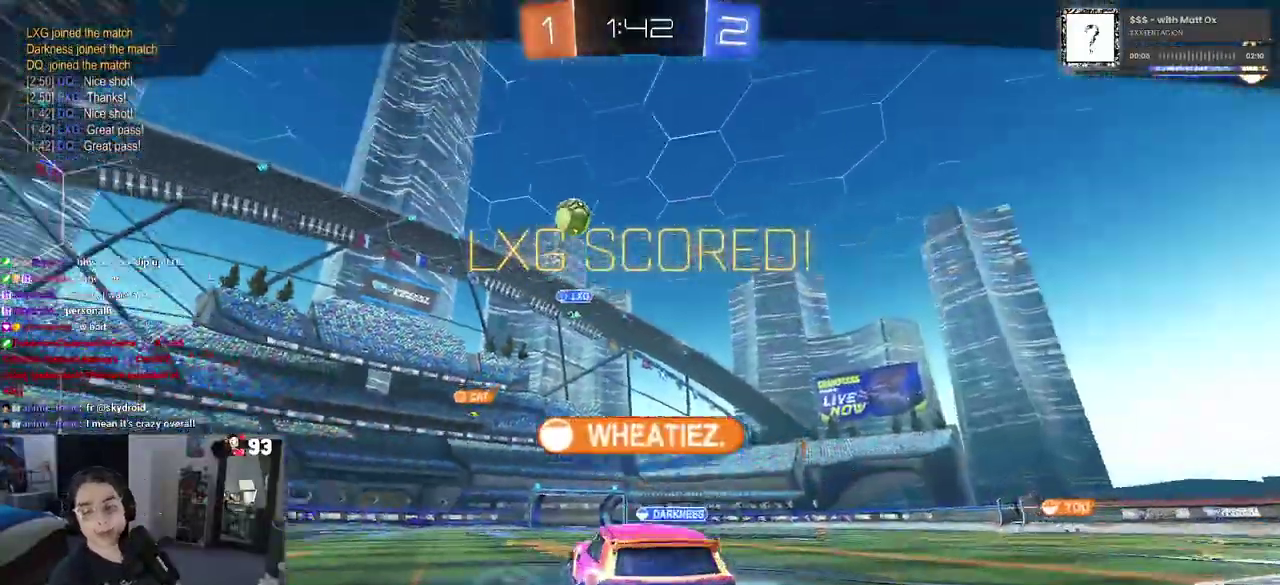
{"buttons": [], "left_stick": "center", "right_stick": "center", "events": []}
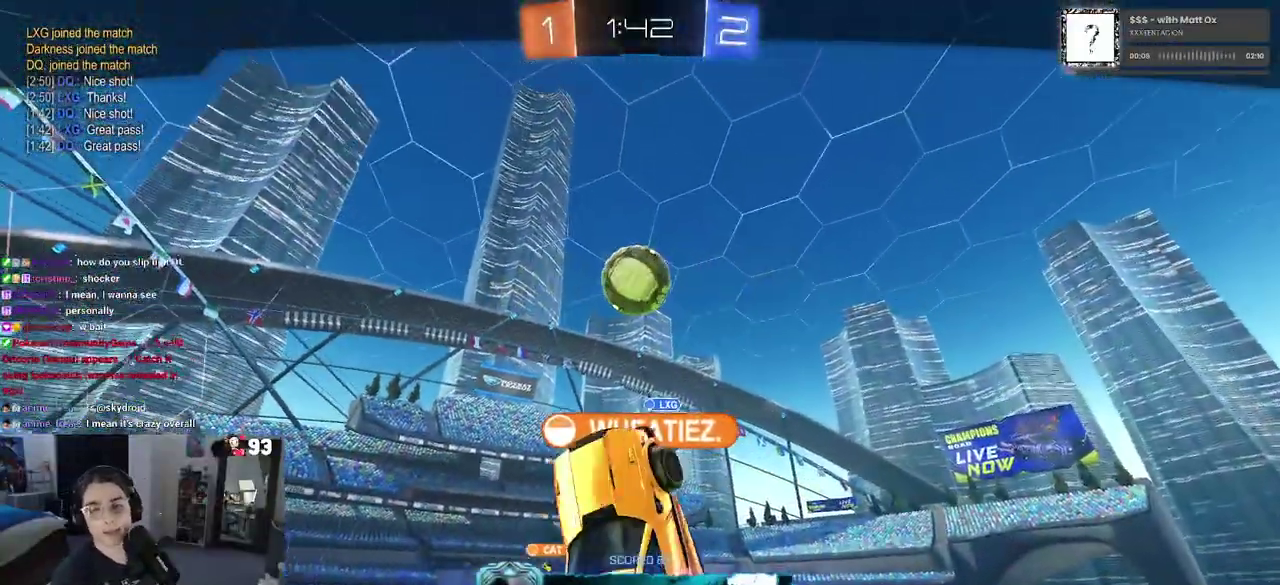
{"buttons": ["CROSS"], "left_stick": "center", "right_stick": "center", "events": [[100, "CROSS", "down"], [300, "CROSS", "up"], [367, "CROSS", "down"]]}
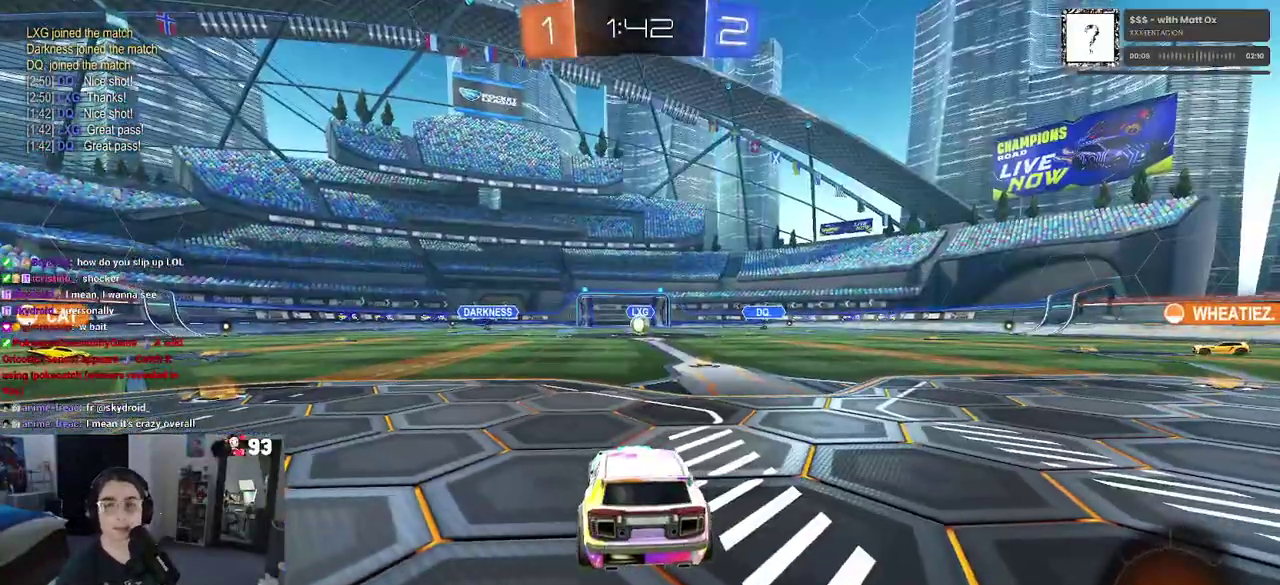
{"buttons": ["CROSS"], "left_stick": "center", "right_stick": "center", "events": [[17, "CROSS", "up"], [150, "CROSS", "down"], [267, "CROSS", "up"], [400, "CROSS", "down"]]}
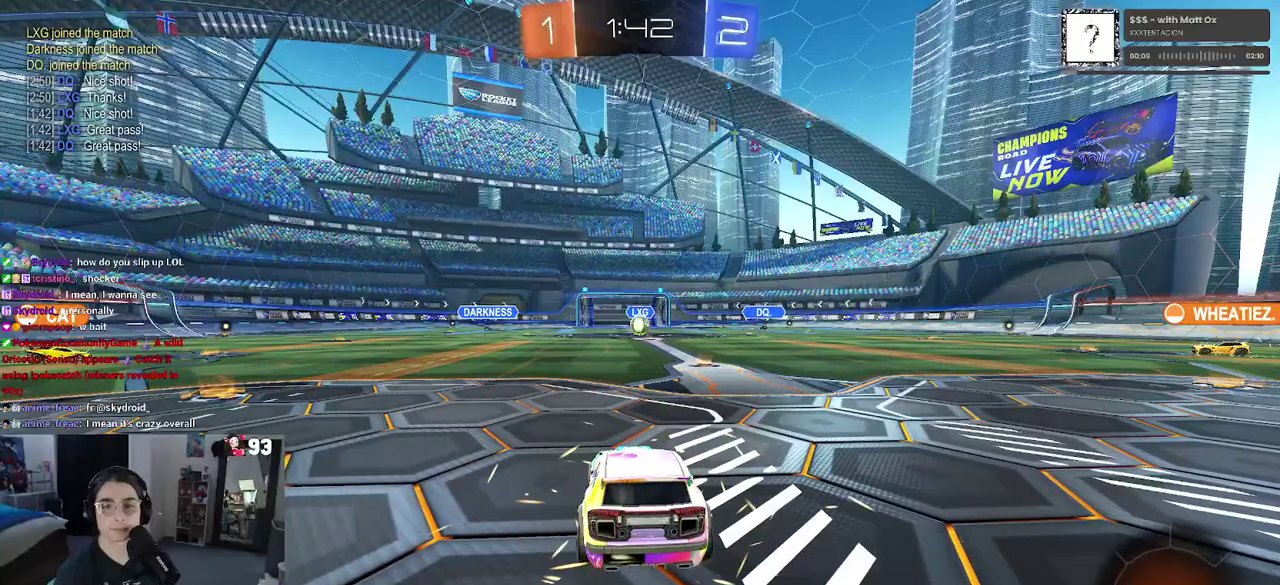
{"buttons": ["CROSS"], "left_stick": "center", "right_stick": "center", "events": [[33, "CROSS", "up"], [117, "CROSS", "down"], [267, "CROSS", "up"], [367, "CROSS", "down"]]}
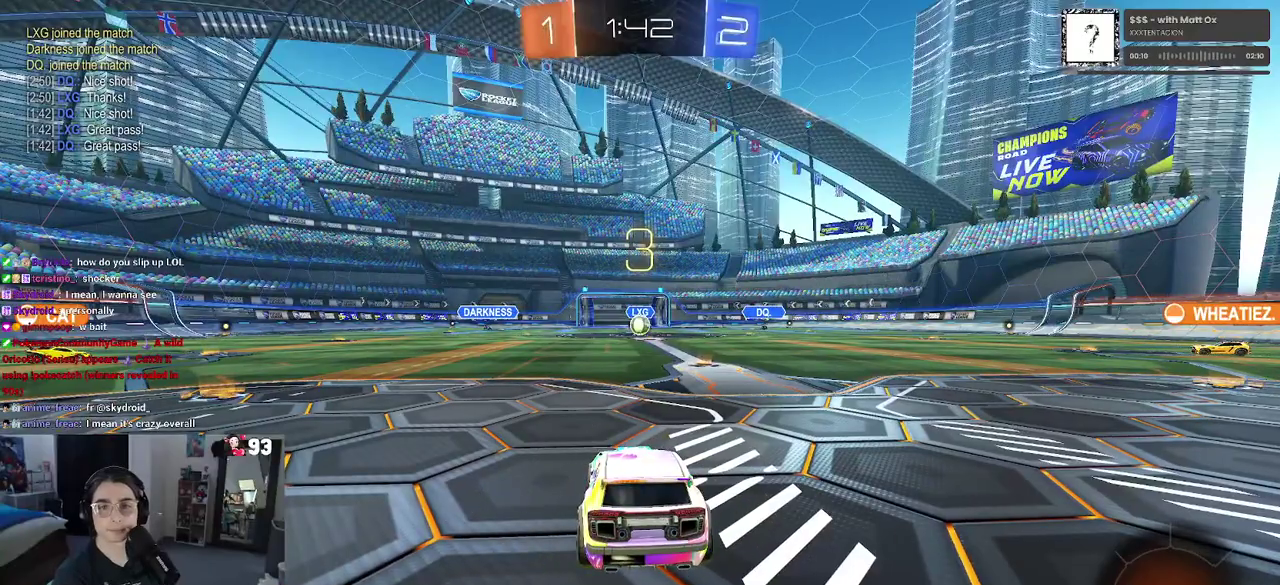
{"buttons": [], "left_stick": "center", "right_stick": "center", "events": [[17, "CROSS", "up"], [100, "CROSS", "down"], [283, "CROSS", "up"]]}
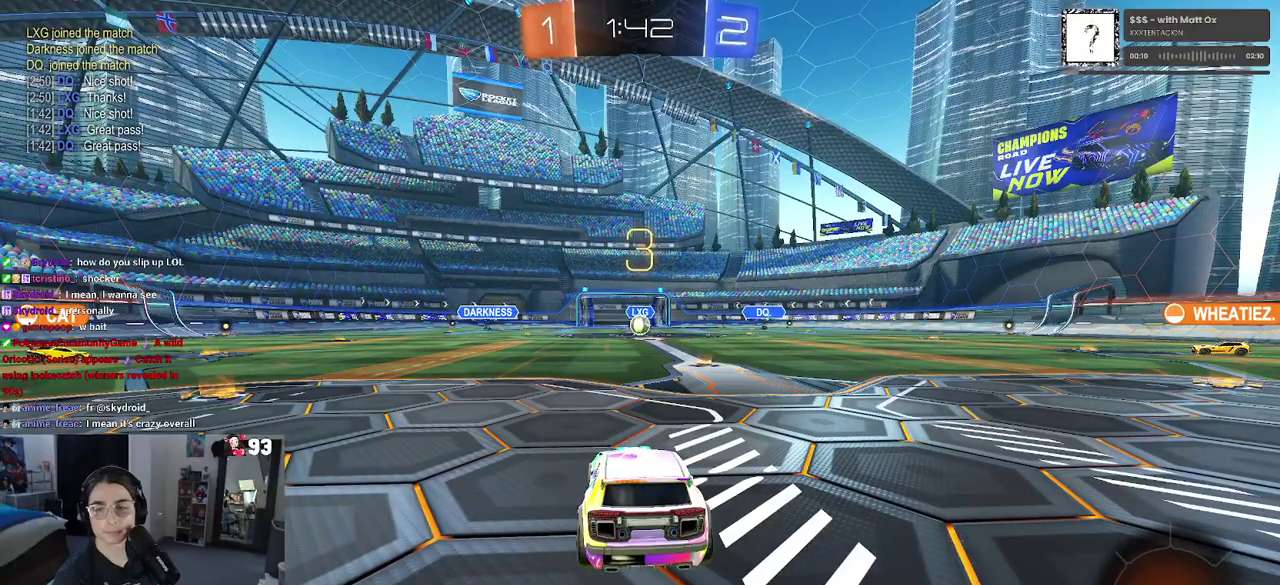
{"buttons": [], "left_stick": "center", "right_stick": "center", "events": []}
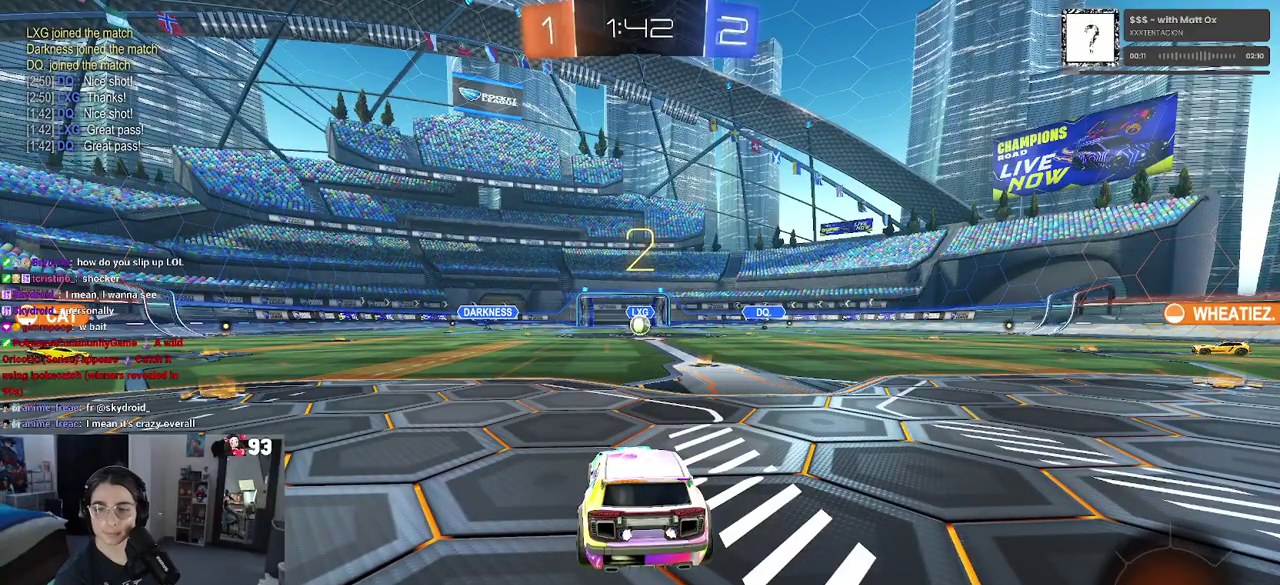
{"buttons": [], "left_stick": "center", "right_stick": "center", "events": []}
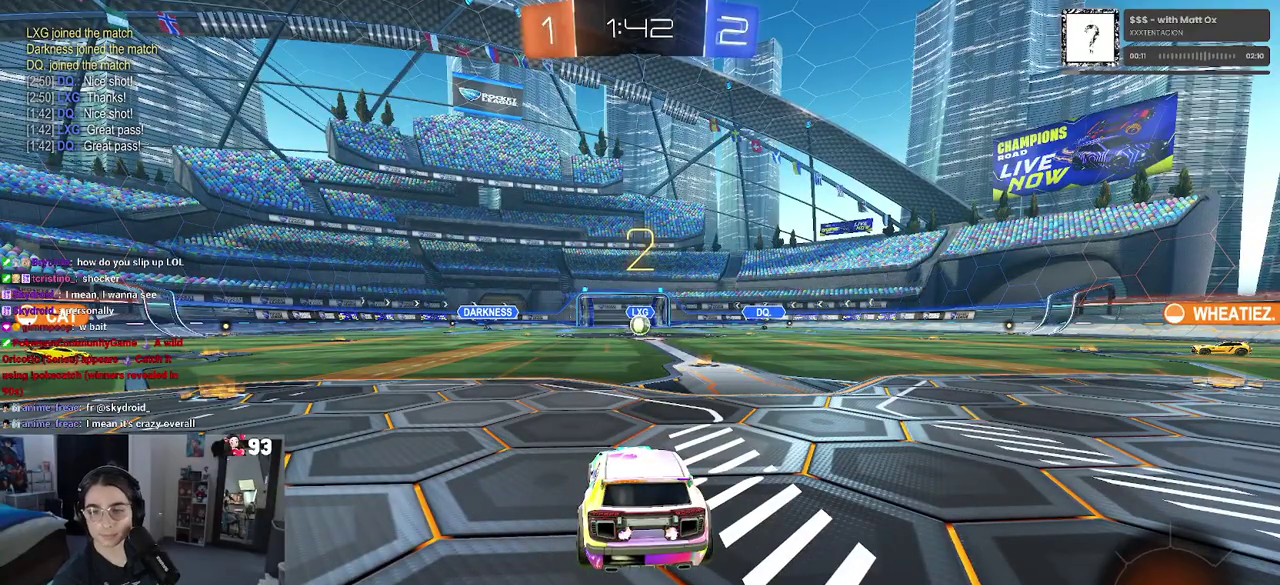
{"buttons": [], "left_stick": "center", "right_stick": "center", "events": []}
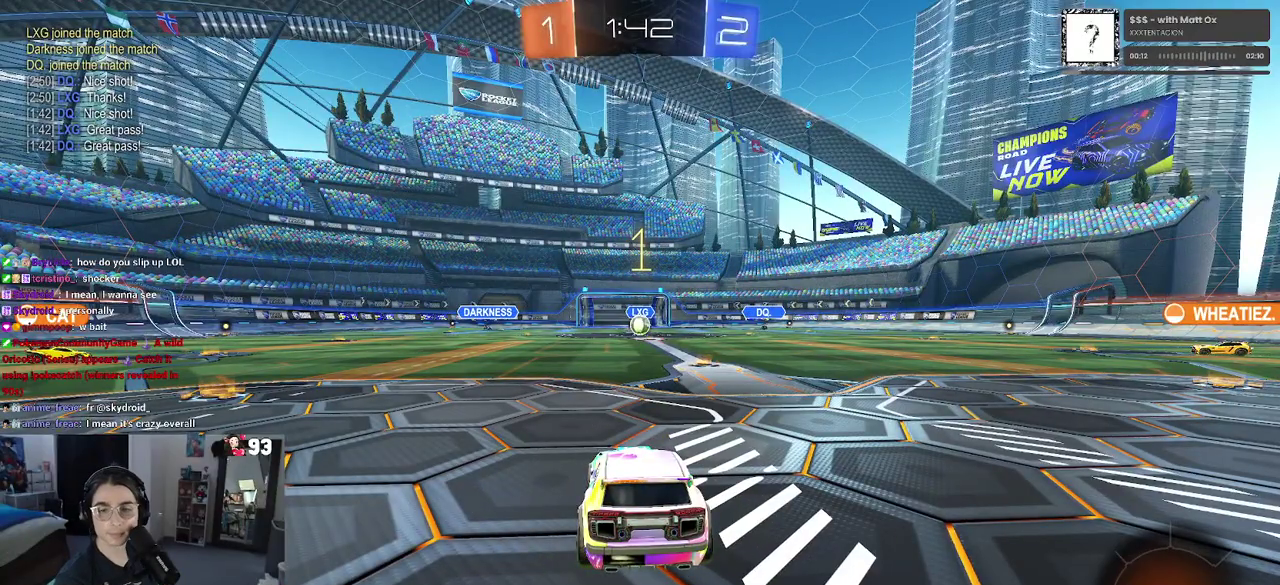
{"buttons": ["R2"], "left_stick": "center", "right_stick": "center", "events": [[200, "R2", "down"]]}
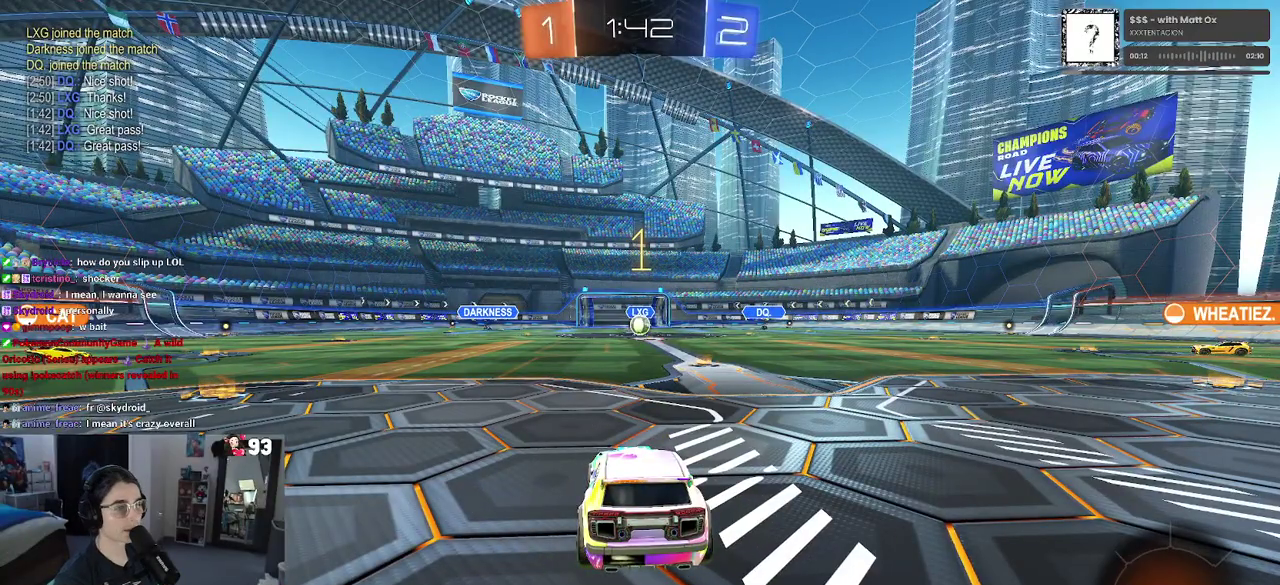
{"buttons": ["R2"], "left_stick": "center", "right_stick": "center", "events": [[183, "left_stick", "right"], [500, "left_stick", "center"]]}